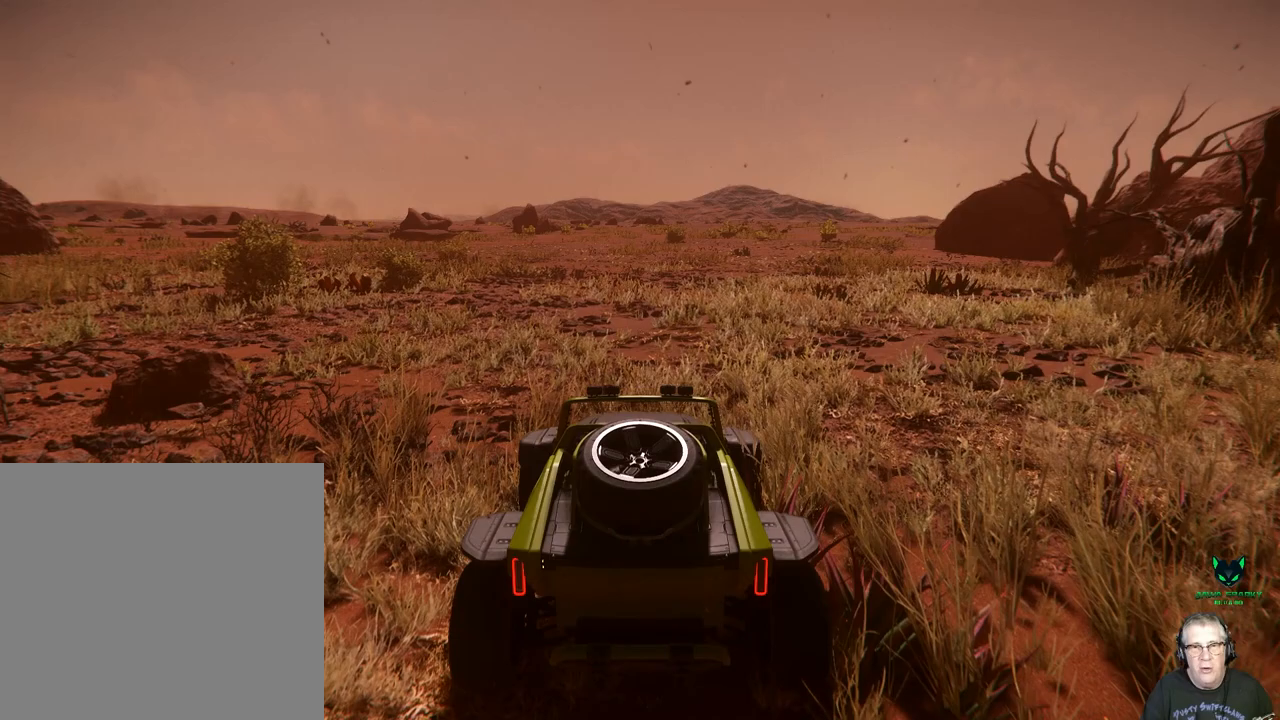
Gameplay with a controller (Xbox layout); each line is a JSON object with the inputs held at the frame after it. "events" lists button and stick changes between this image and that frame as [ms after this image, input, new state], when the widget could be followed in between. Not read: L3 R3.
{"buttons": [], "left_stick": "up", "right_stick": "center", "events": []}
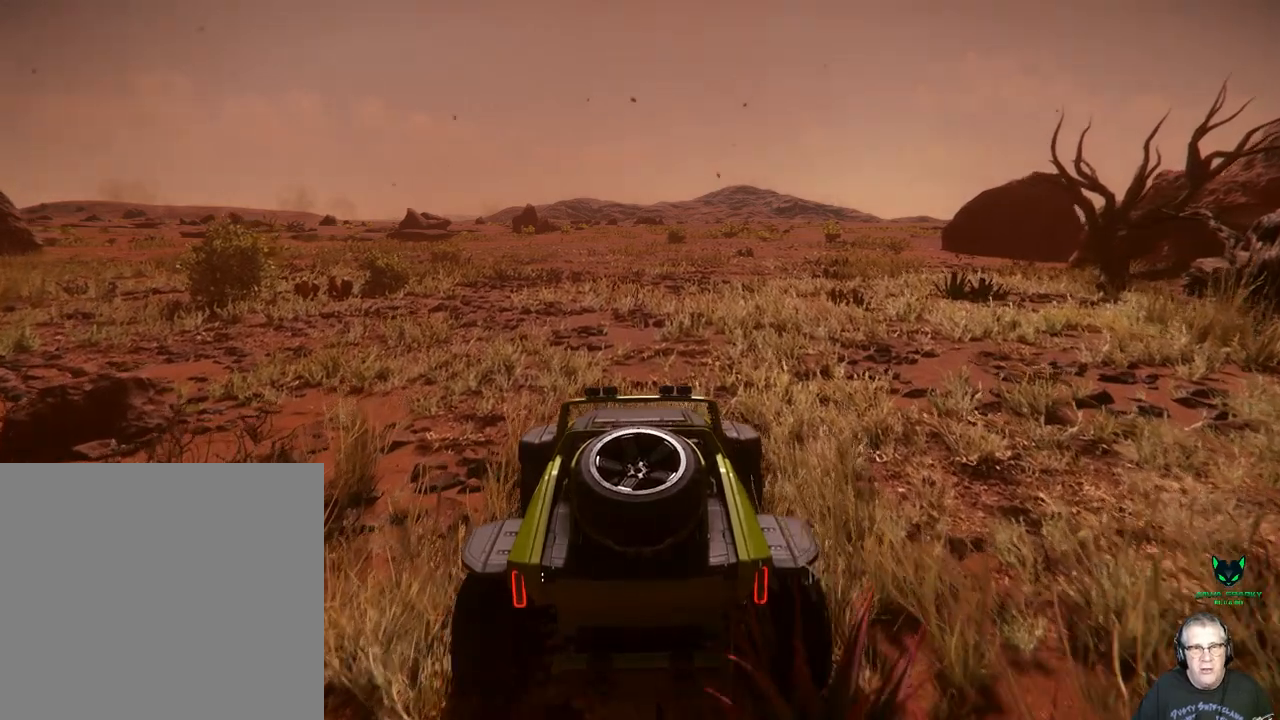
{"buttons": [], "left_stick": "up", "right_stick": "center", "events": []}
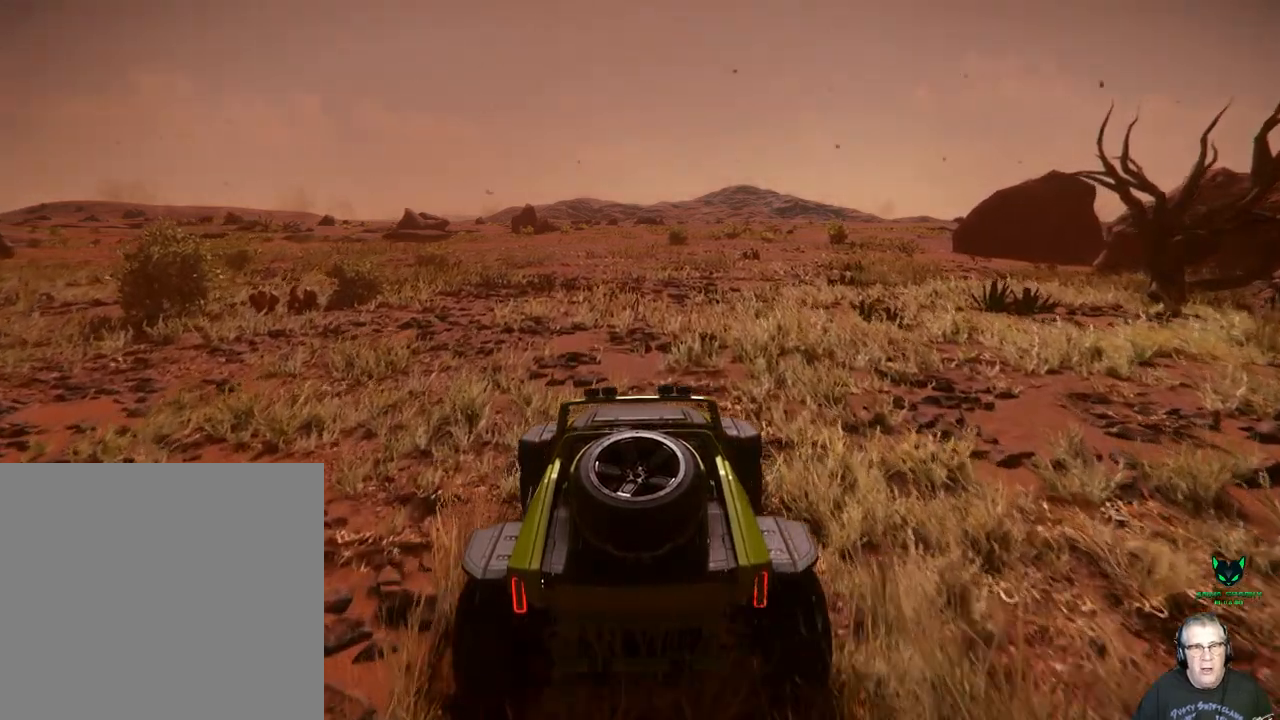
{"buttons": [], "left_stick": "up", "right_stick": "center", "events": []}
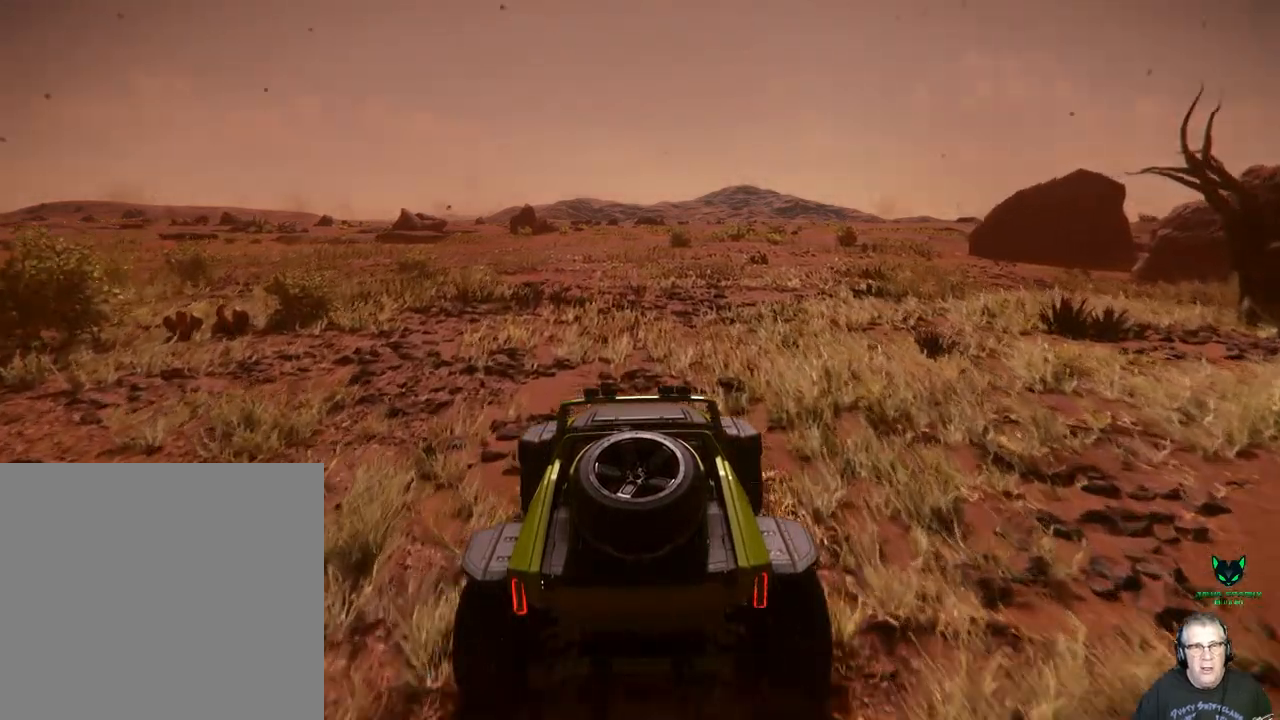
{"buttons": [], "left_stick": "up", "right_stick": "right", "events": [[217, "right_stick", "right"]]}
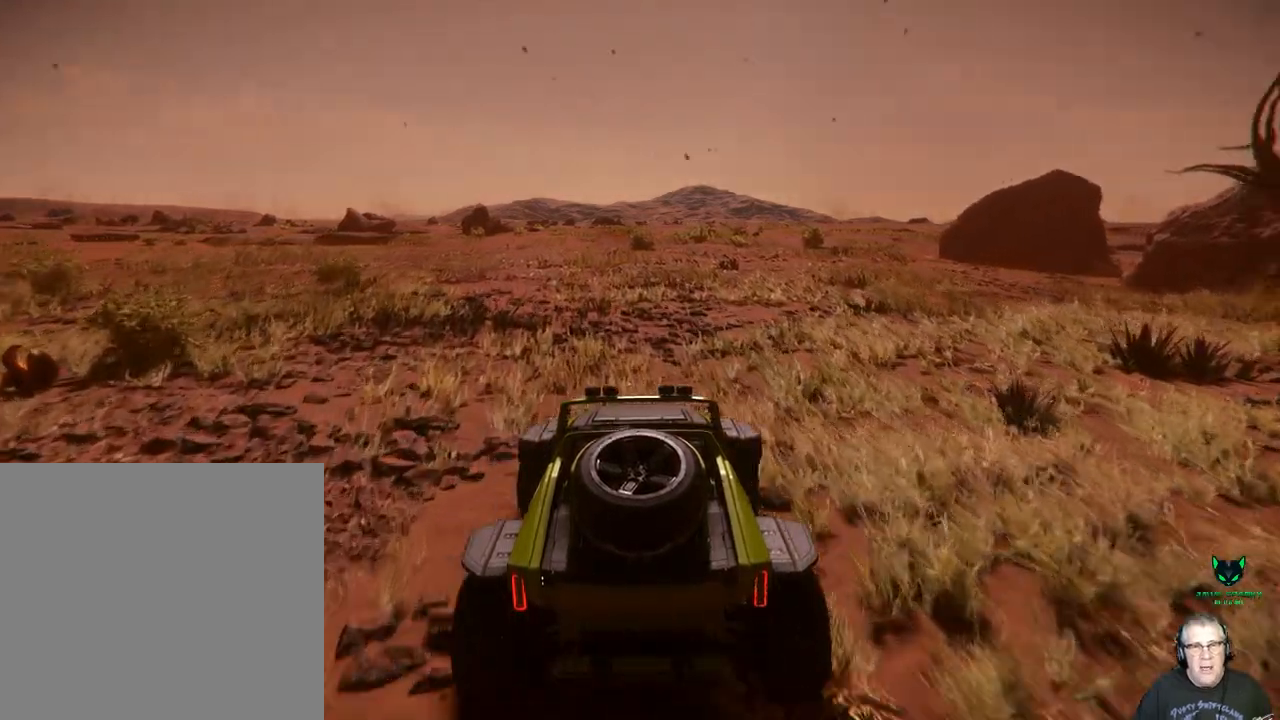
{"buttons": [], "left_stick": "up", "right_stick": "center", "events": [[250, "right_stick", "center"]]}
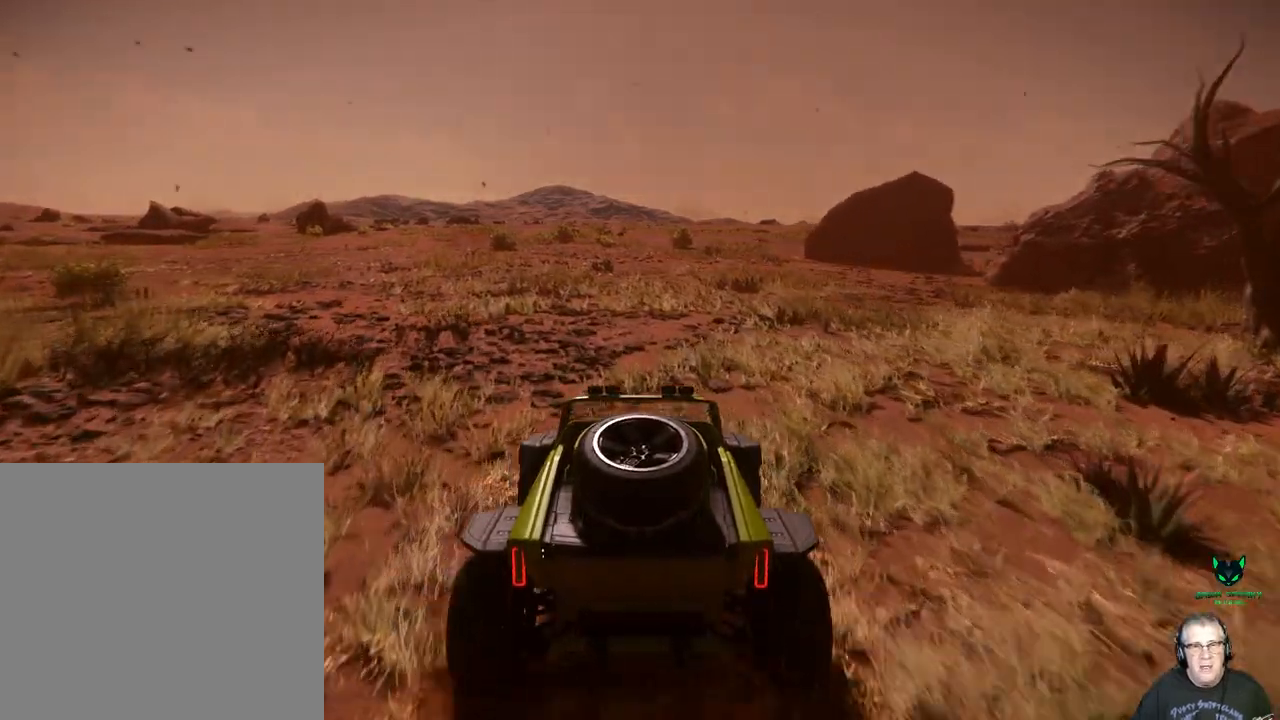
{"buttons": [], "left_stick": "up", "right_stick": "left", "events": [[283, "right_stick", "left"]]}
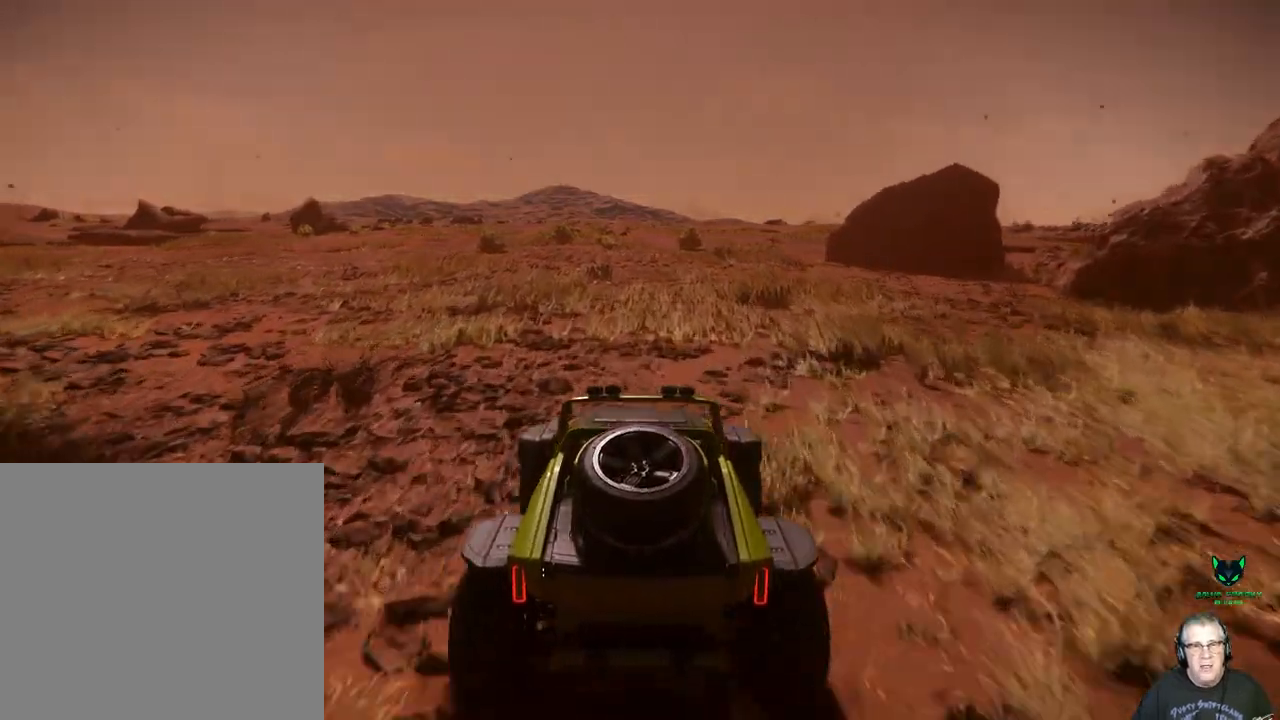
{"buttons": [], "left_stick": "up", "right_stick": "center", "events": [[400, "right_stick", "center"]]}
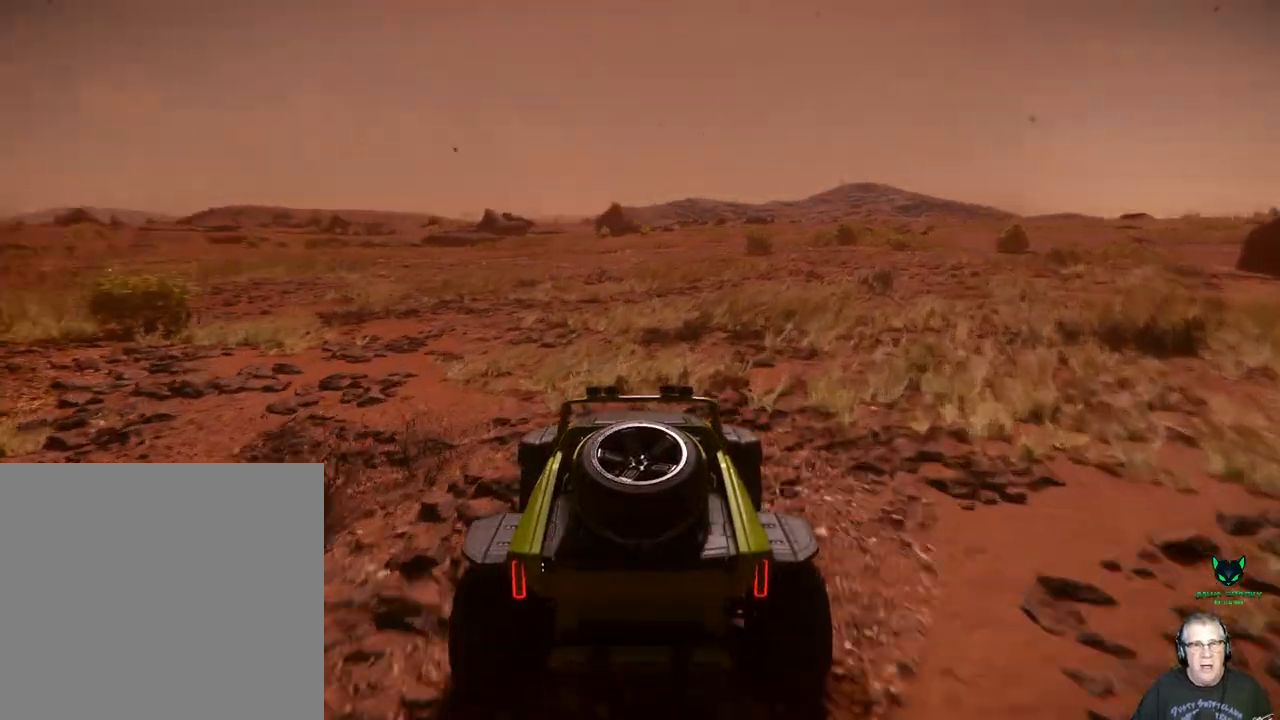
{"buttons": [], "left_stick": "up", "right_stick": "left", "events": [[383, "right_stick", "left"]]}
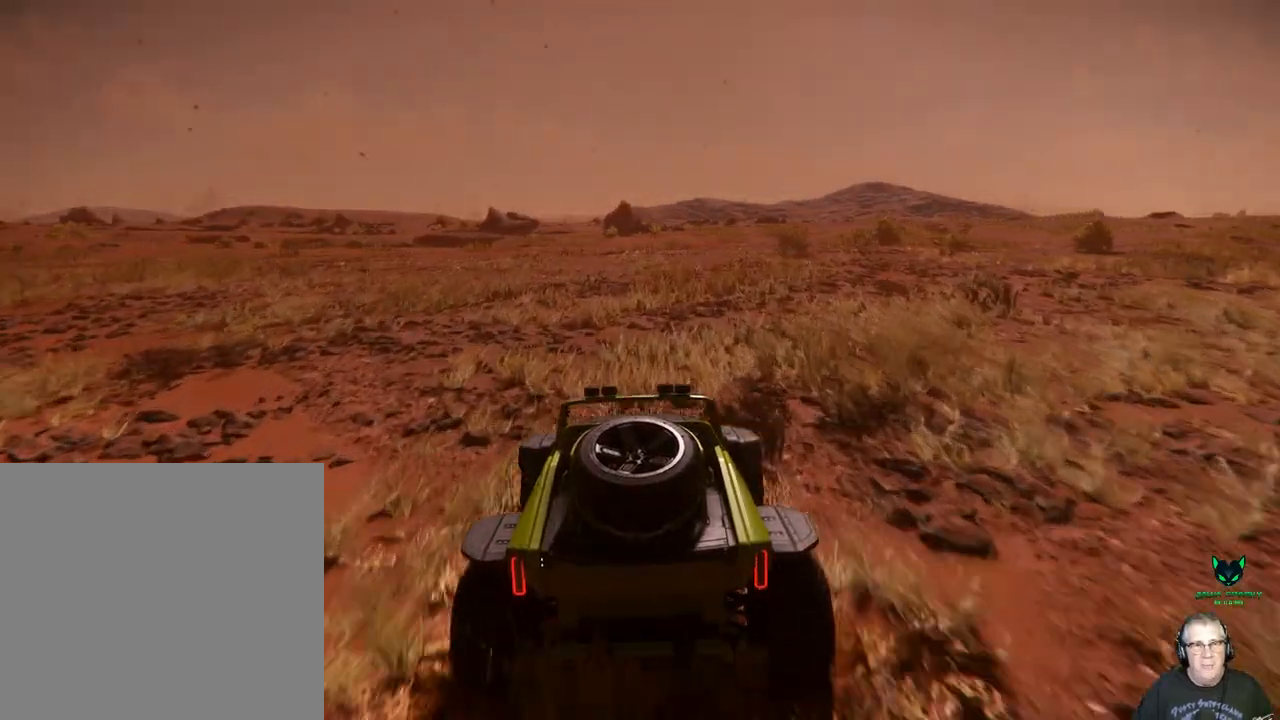
{"buttons": [], "left_stick": "up", "right_stick": "center", "events": [[317, "right_stick", "center"]]}
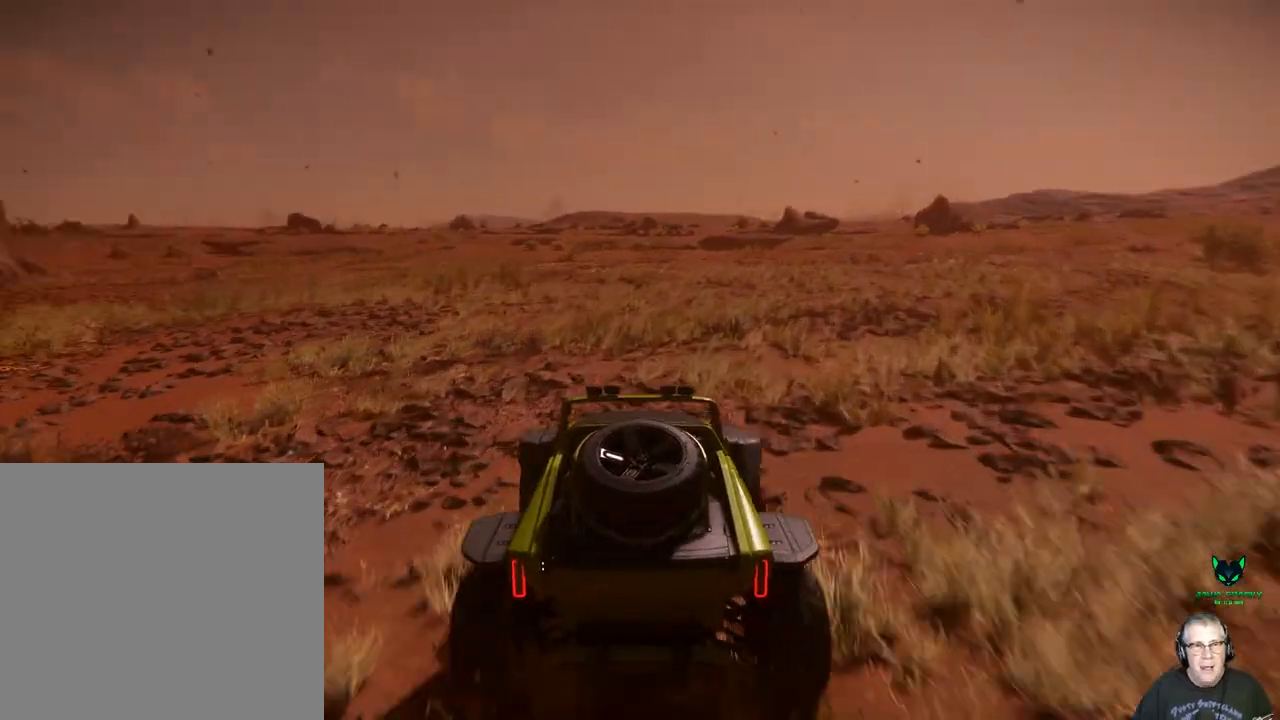
{"buttons": [], "left_stick": "up", "right_stick": "left", "events": [[500, "right_stick", "left"]]}
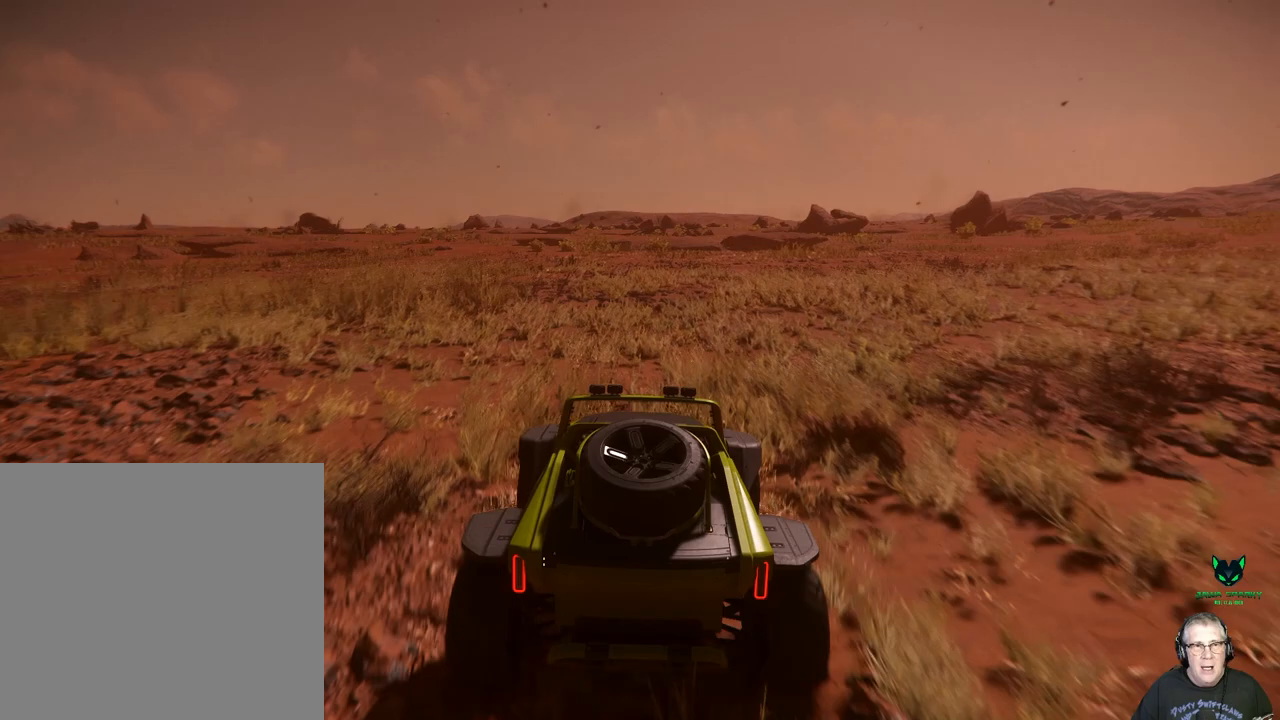
{"buttons": [], "left_stick": "up", "right_stick": "left", "events": []}
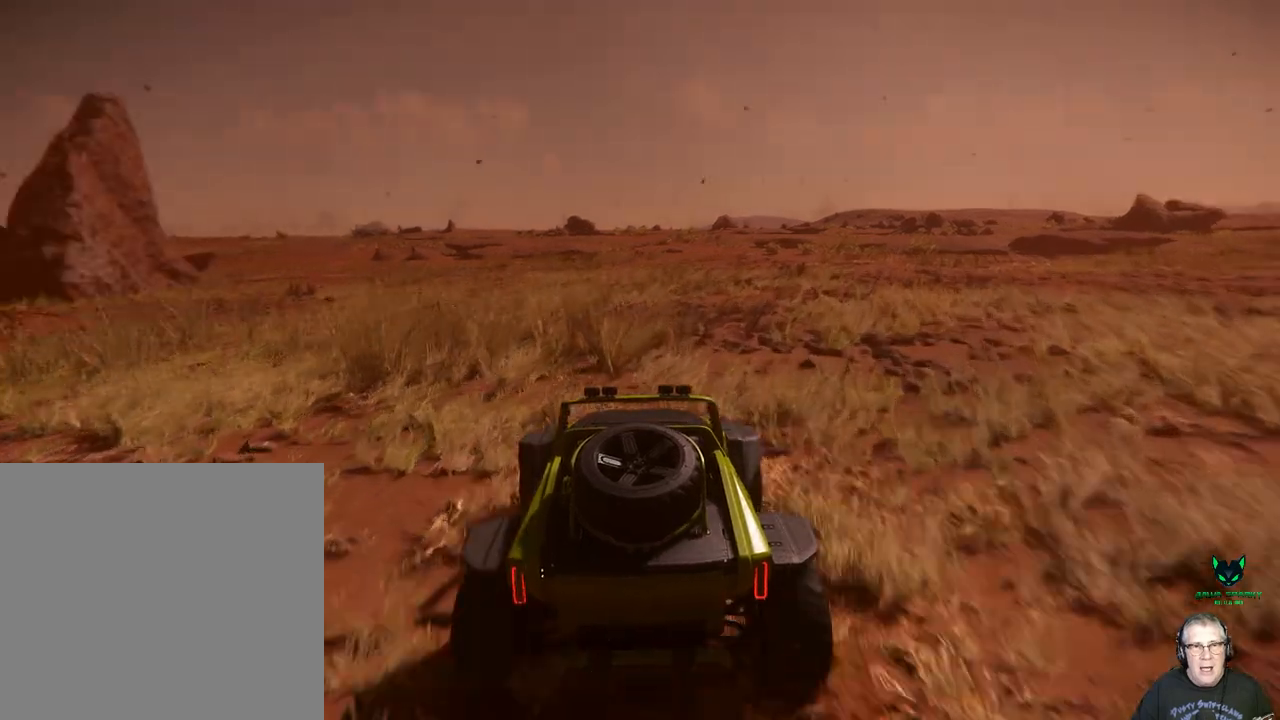
{"buttons": [], "left_stick": "up", "right_stick": "center", "events": [[450, "right_stick", "center"]]}
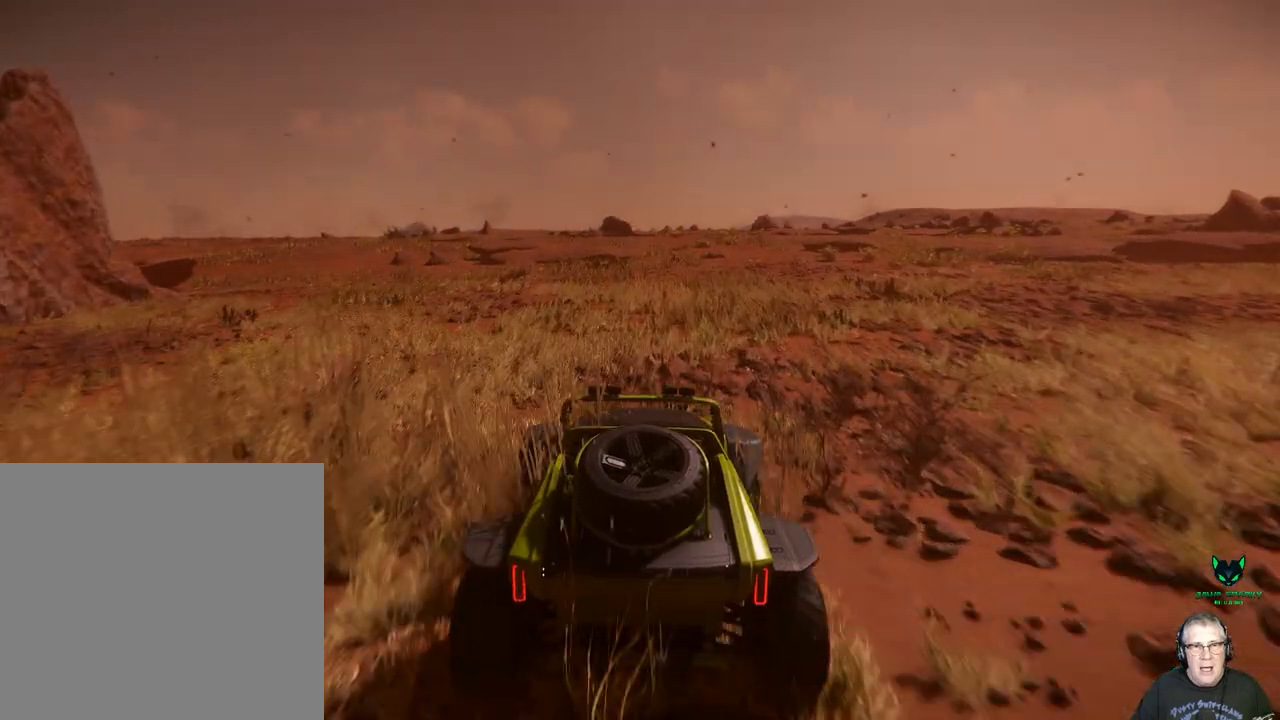
{"buttons": [], "left_stick": "up", "right_stick": "center", "events": []}
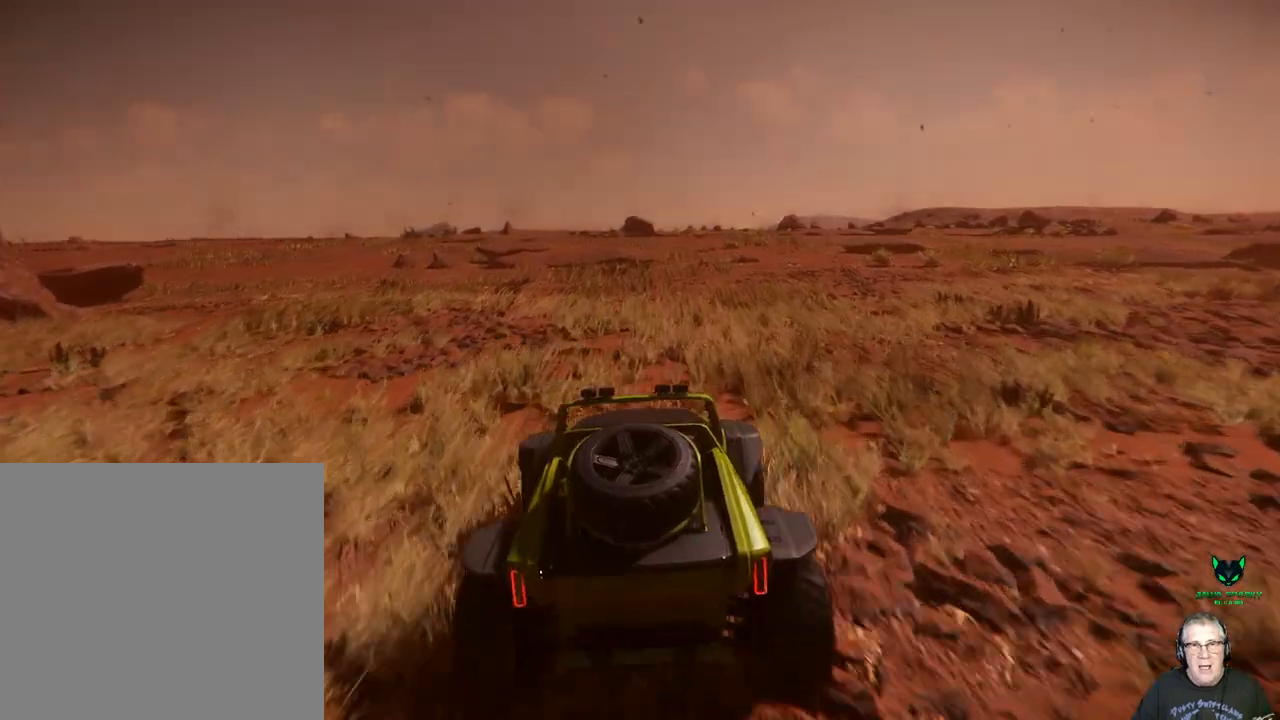
{"buttons": [], "left_stick": "up", "right_stick": "right", "events": [[117, "right_stick", "right"]]}
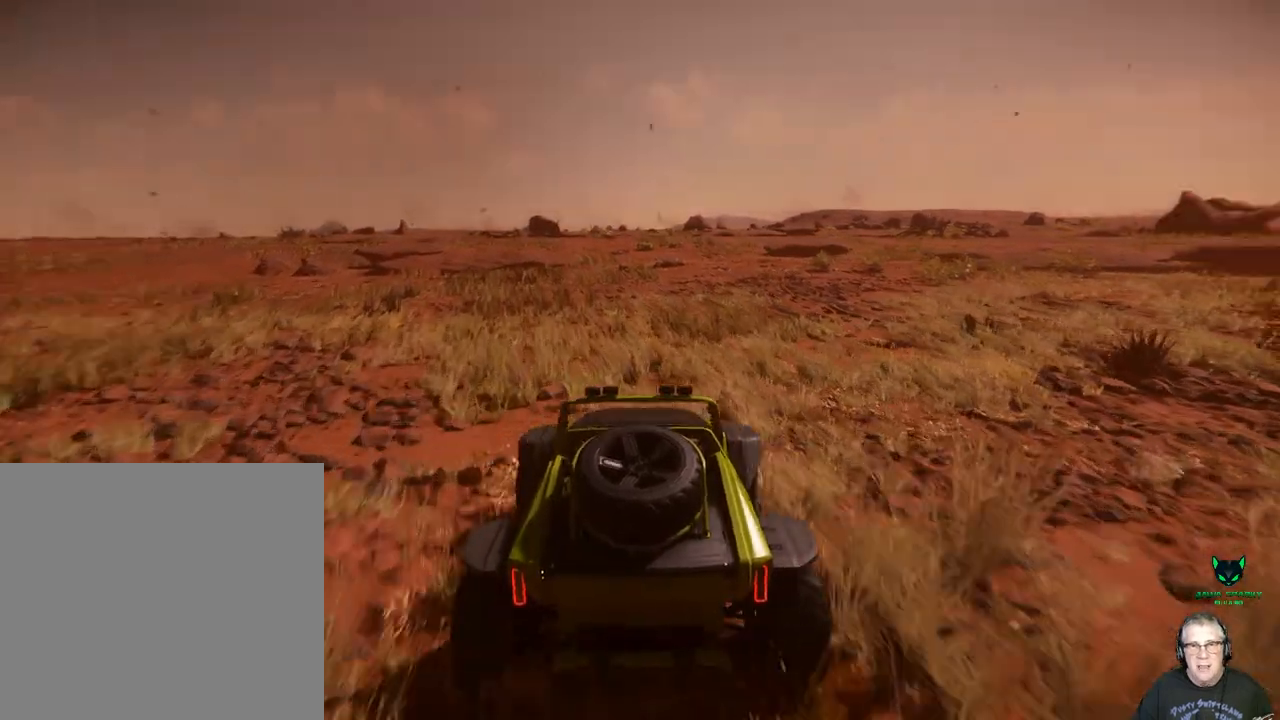
{"buttons": [], "left_stick": "up", "right_stick": "center", "events": [[117, "right_stick", "center"]]}
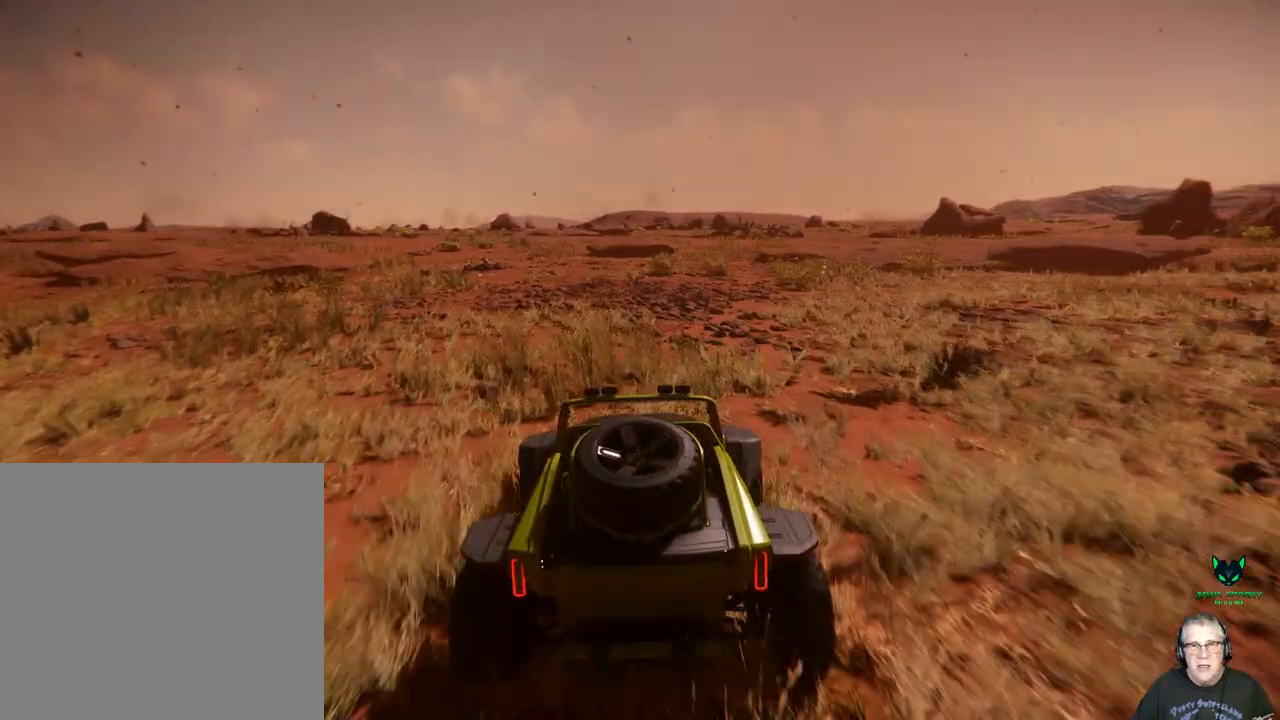
{"buttons": [], "left_stick": "center", "right_stick": "center", "events": [[383, "left_stick", "center"]]}
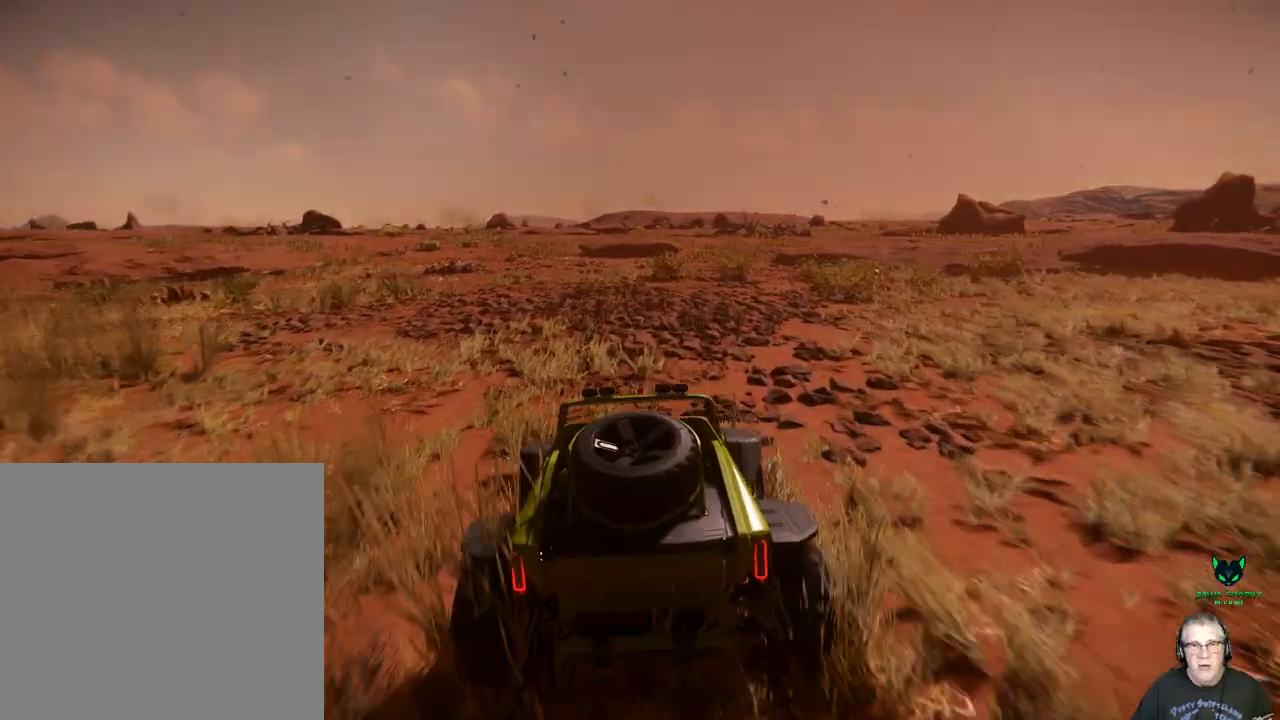
{"buttons": [], "left_stick": "up", "right_stick": "center", "events": [[217, "left_stick", "up"]]}
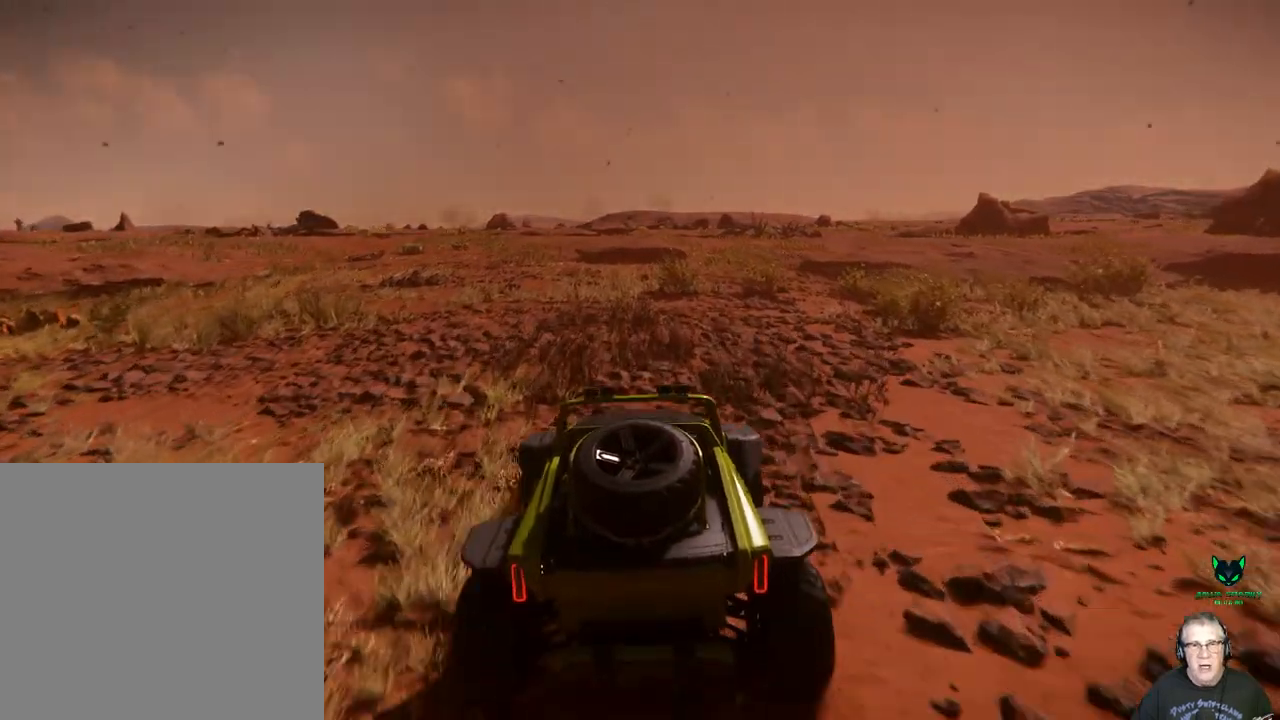
{"buttons": [], "left_stick": "up", "right_stick": "left", "events": [[150, "right_stick", "left"]]}
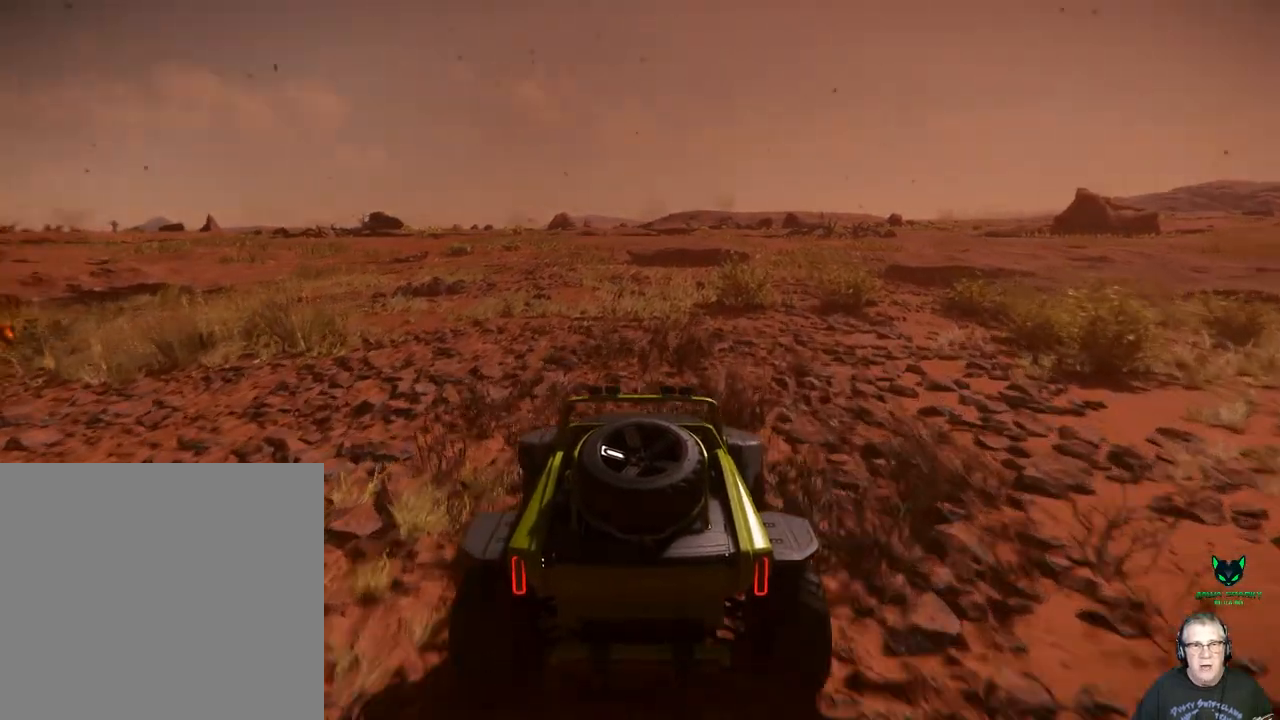
{"buttons": [], "left_stick": "up", "right_stick": "left", "events": []}
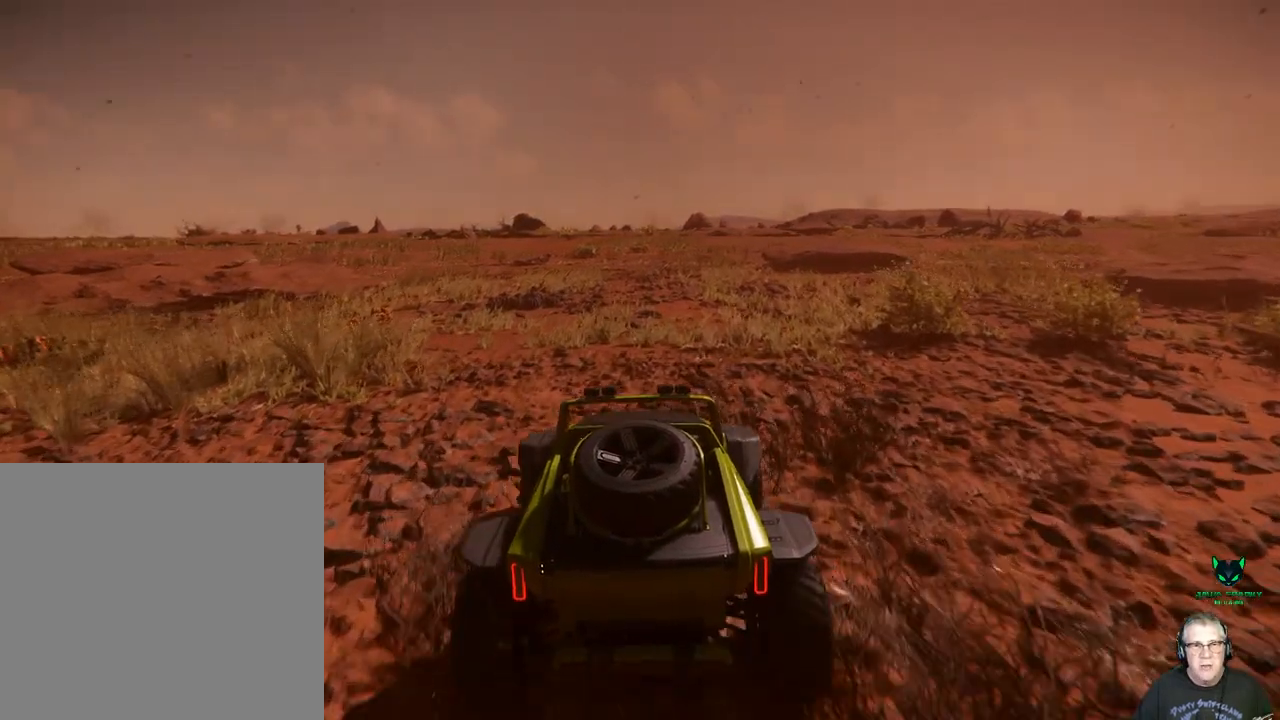
{"buttons": [], "left_stick": "up", "right_stick": "center", "events": [[100, "right_stick", "center"]]}
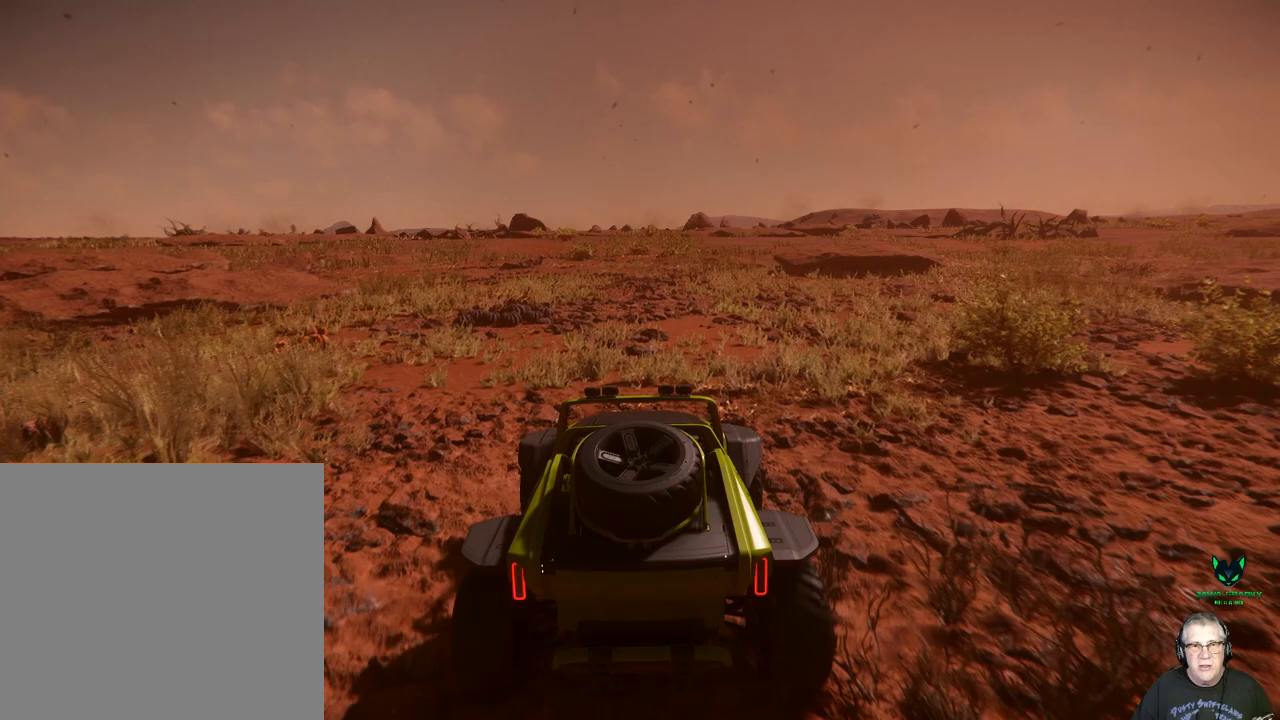
{"buttons": [], "left_stick": "up", "right_stick": "center", "events": []}
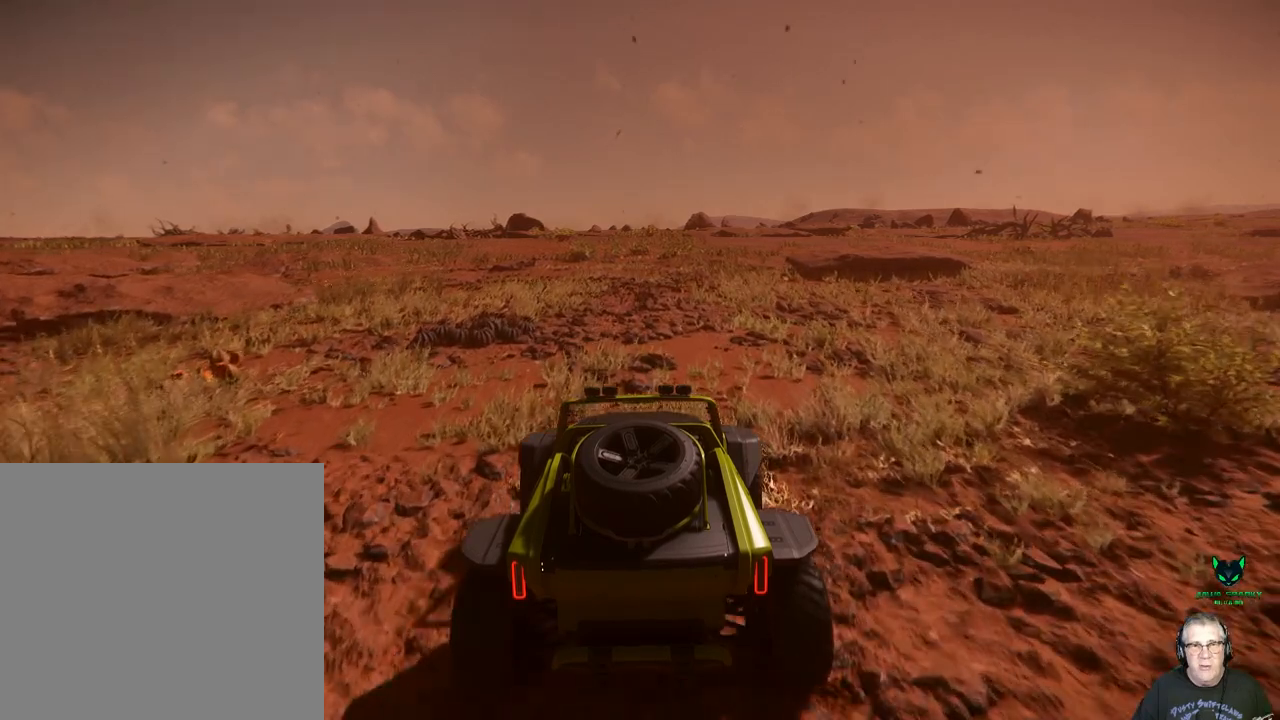
{"buttons": [], "left_stick": "up", "right_stick": "center", "events": []}
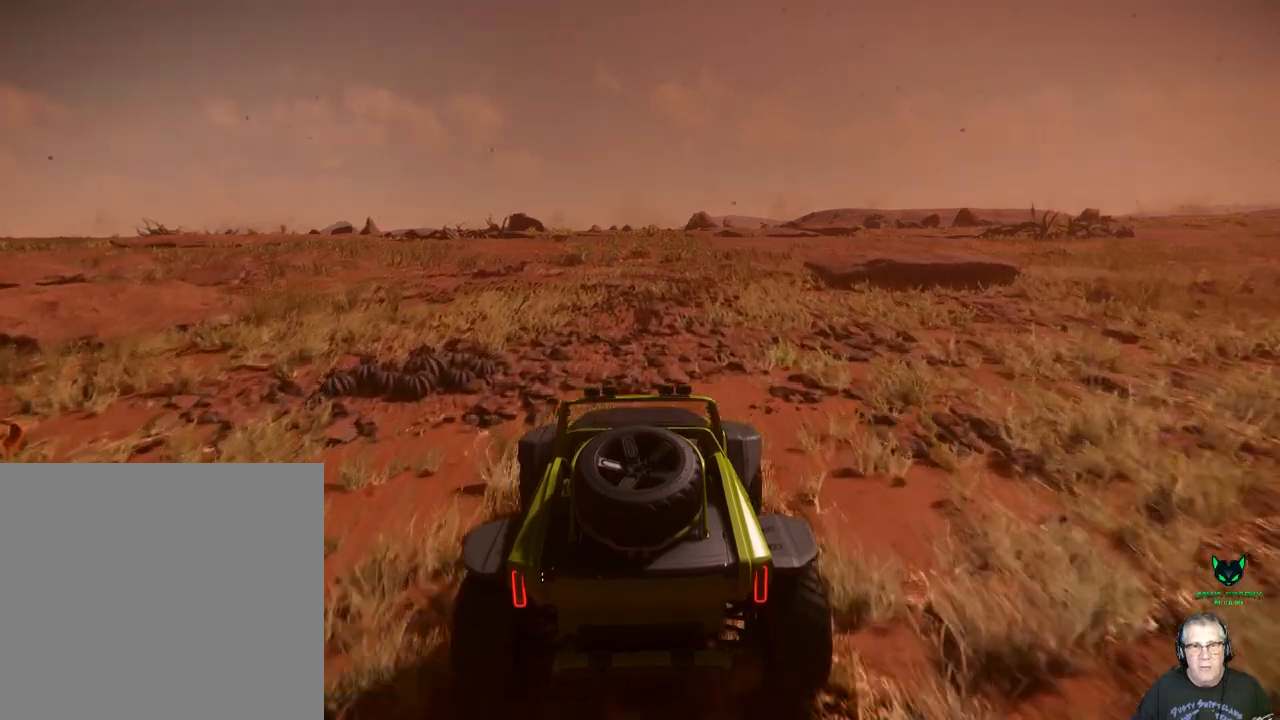
{"buttons": [], "left_stick": "up", "right_stick": "center", "events": []}
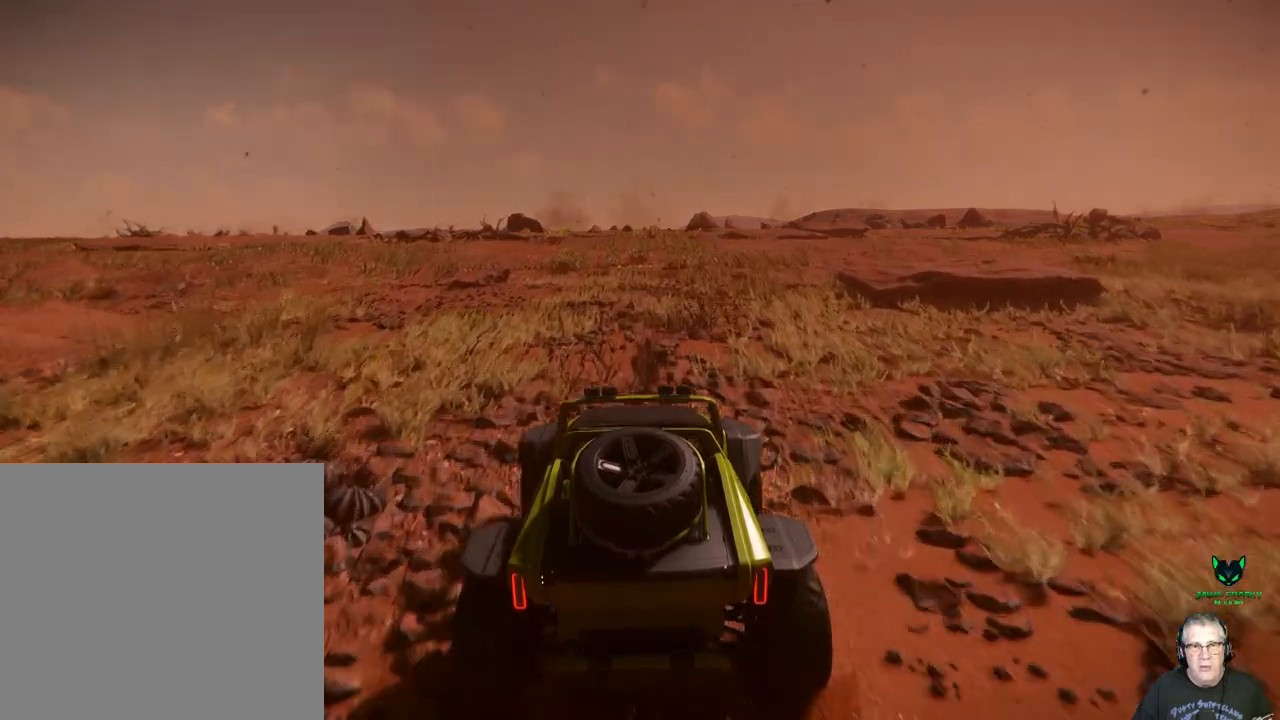
{"buttons": [], "left_stick": "up", "right_stick": "center", "events": []}
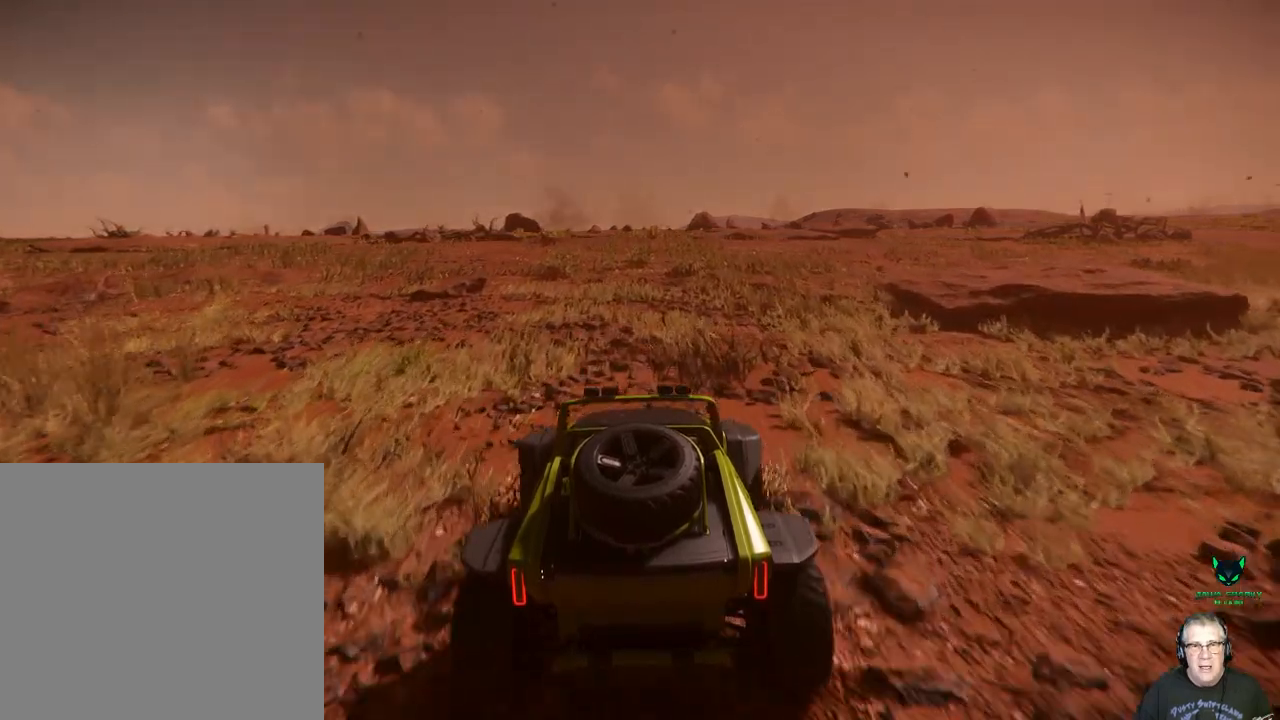
{"buttons": [], "left_stick": "up", "right_stick": "center", "events": [[117, "right_stick", "right"], [317, "right_stick", "center"]]}
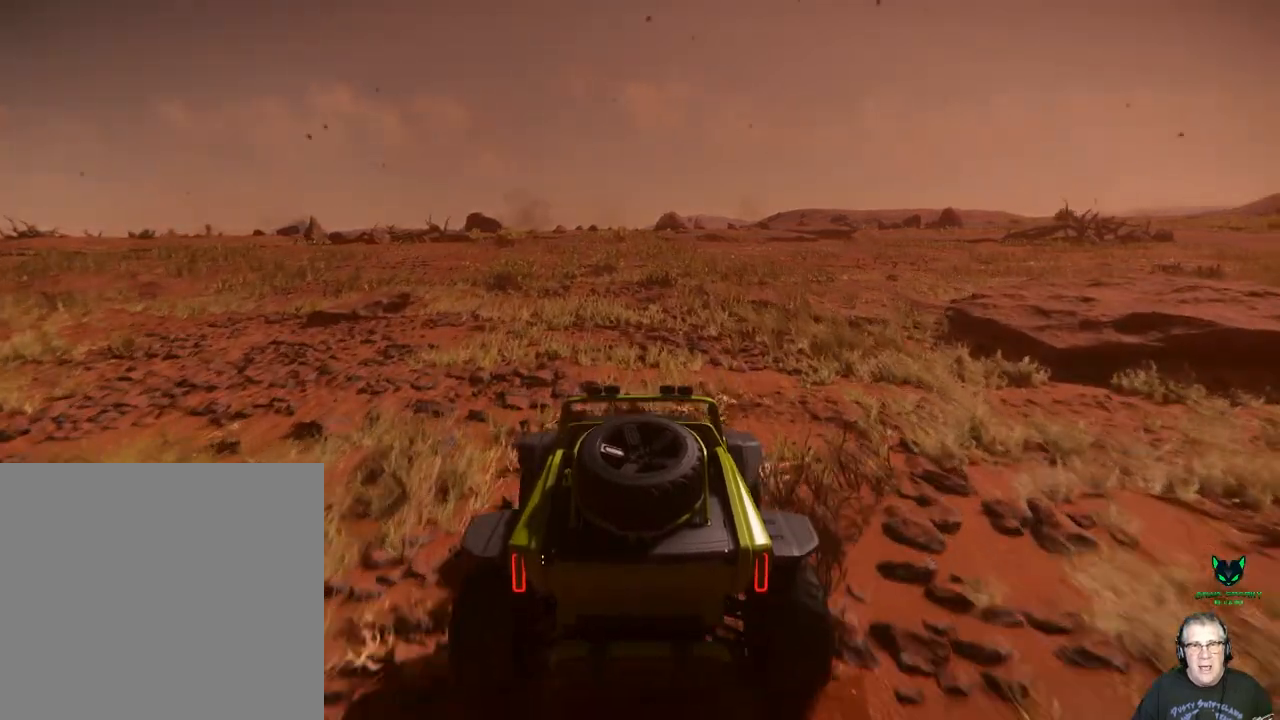
{"buttons": [], "left_stick": "up", "right_stick": "center", "events": []}
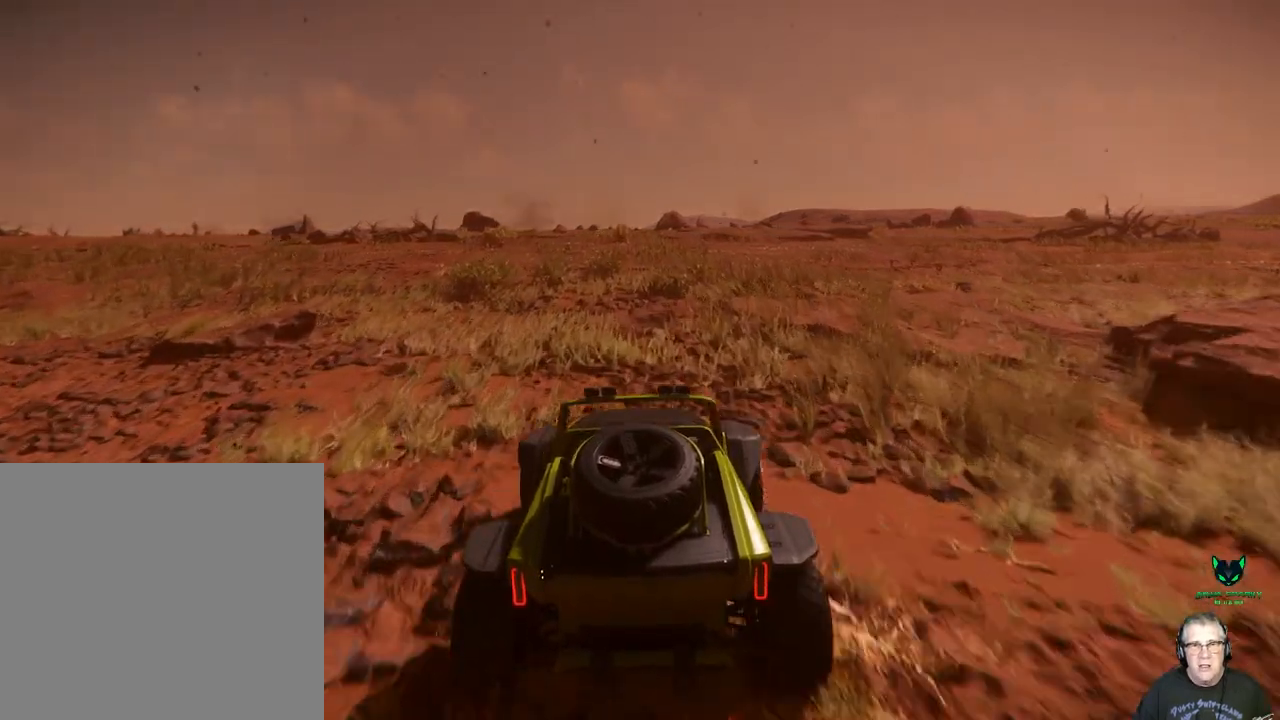
{"buttons": [], "left_stick": "up", "right_stick": "center", "events": []}
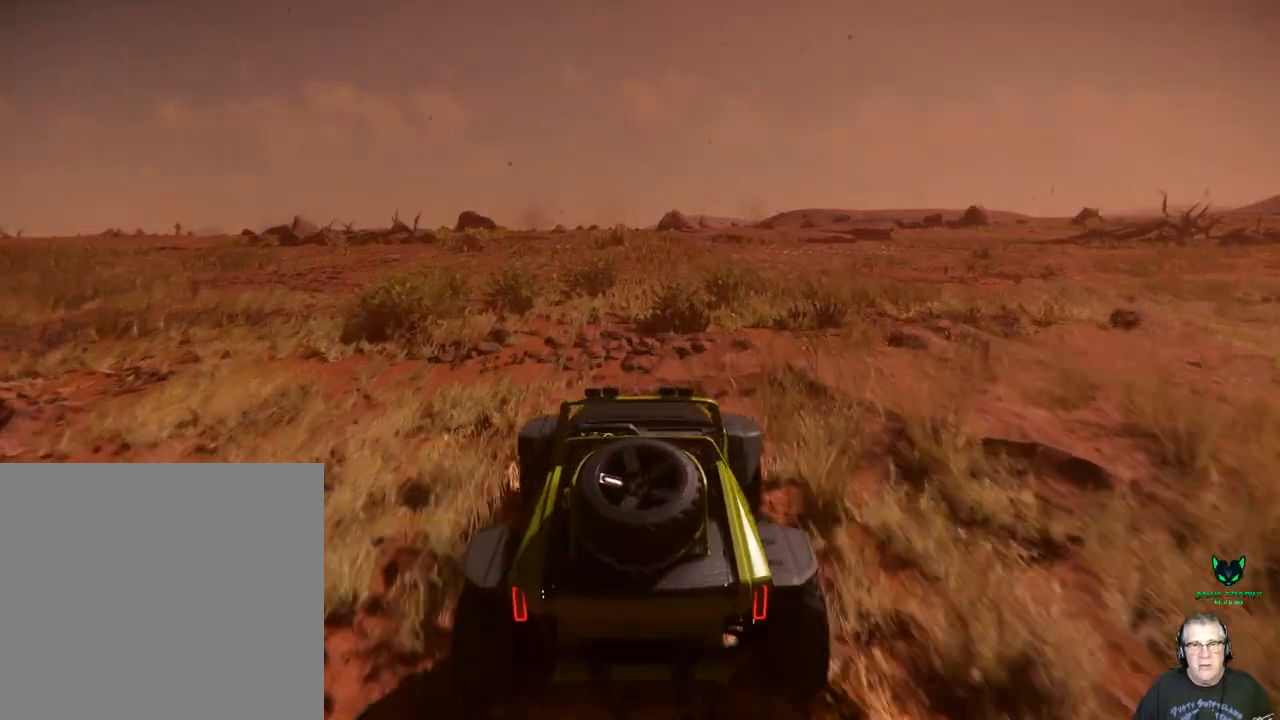
{"buttons": [], "left_stick": "up", "right_stick": "right", "events": [[283, "right_stick", "right"]]}
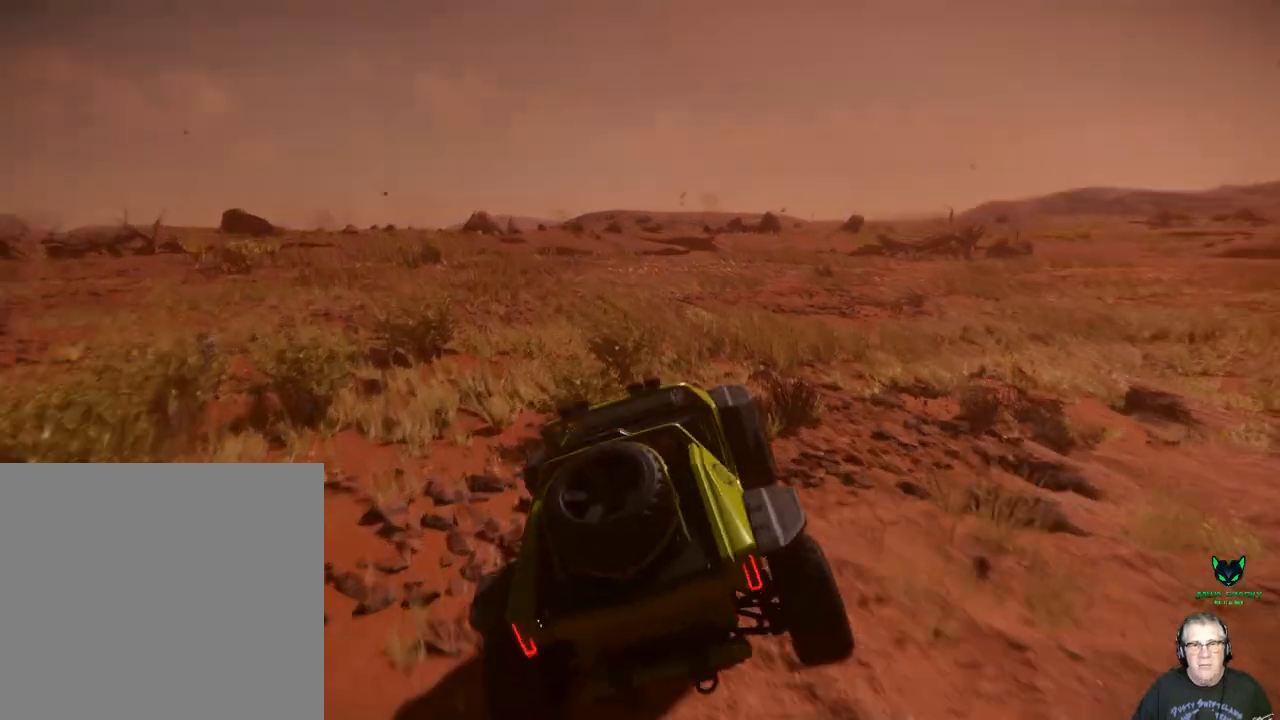
{"buttons": [], "left_stick": "up", "right_stick": "center", "events": [[167, "right_stick", "center"]]}
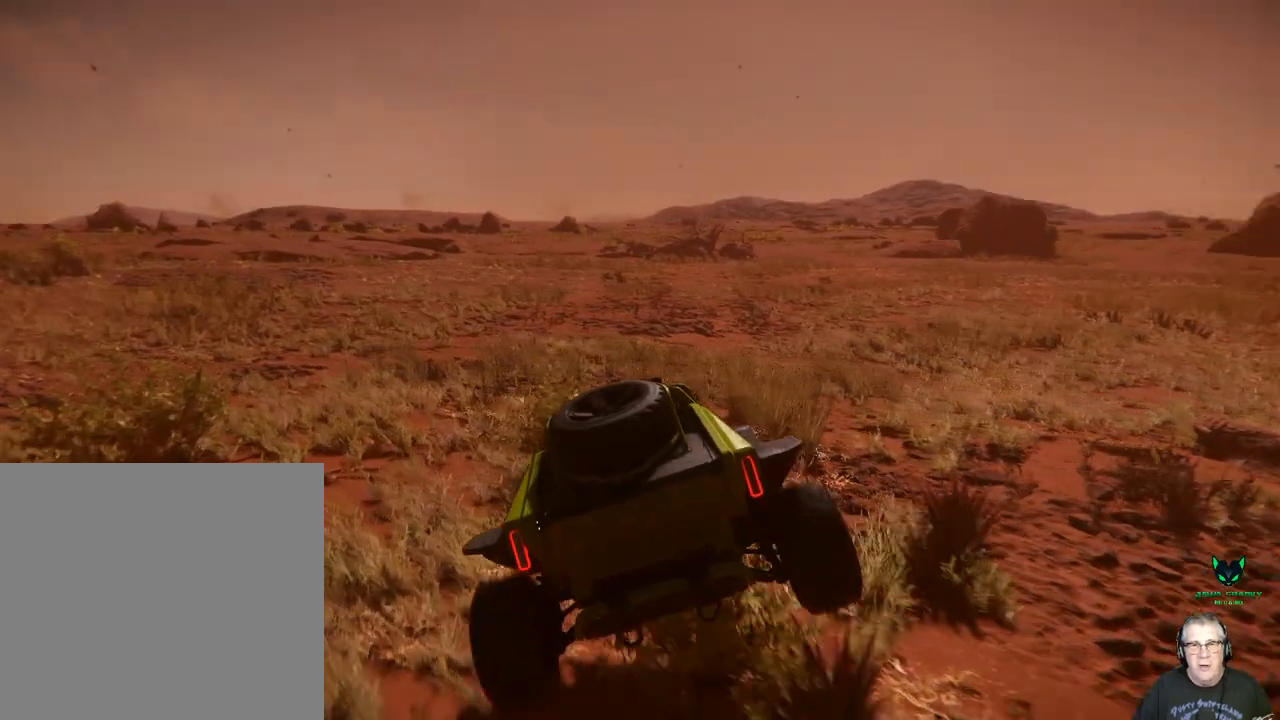
{"buttons": [], "left_stick": "center", "right_stick": "center", "events": [[433, "left_stick", "center"]]}